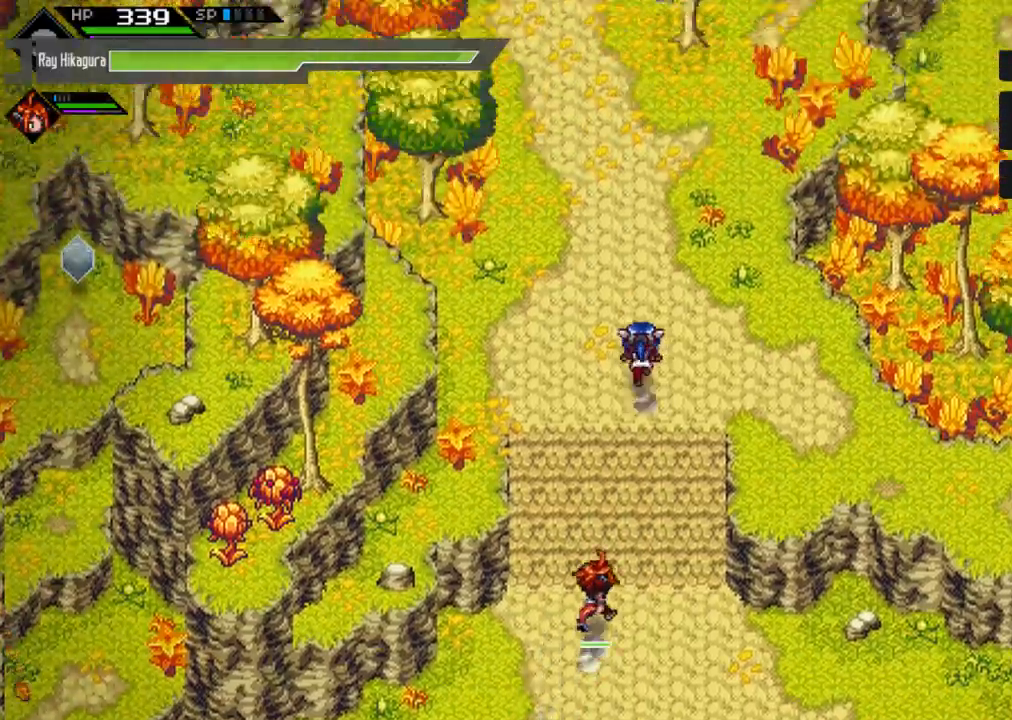
Gameplay with a controller (Xbox layout); each line is a JSON object with the inputs held at the frame after it. "events" lists button and stick changes between this image and that frame as [ms after this image, input, new state], when the widget could be followed in between. Not read: R3.
{"buttons": [], "left_stick": "up", "right_stick": "center", "events": []}
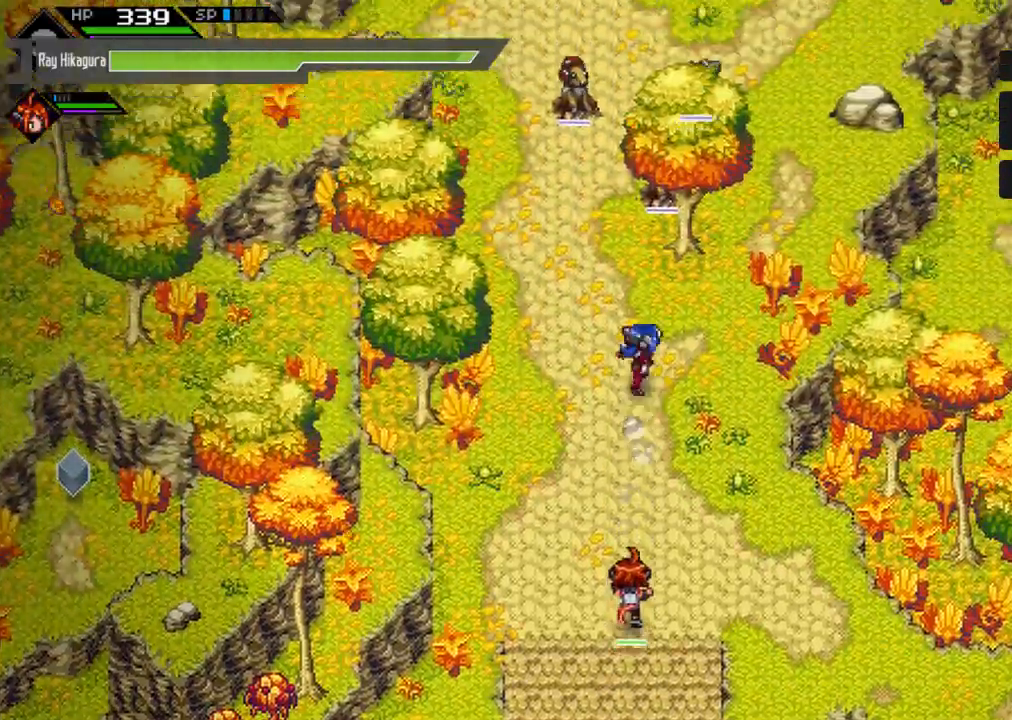
{"buttons": [], "left_stick": "up-right", "right_stick": "center", "events": [[33, "left_stick", "up-right"]]}
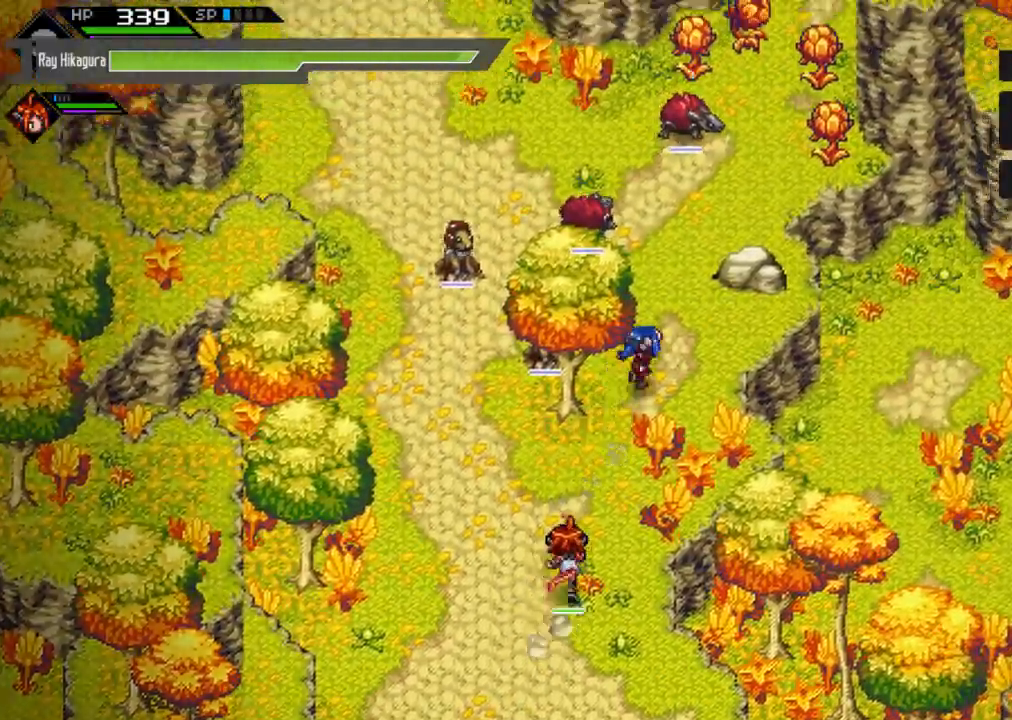
{"buttons": [], "left_stick": "up-right", "right_stick": "center", "events": []}
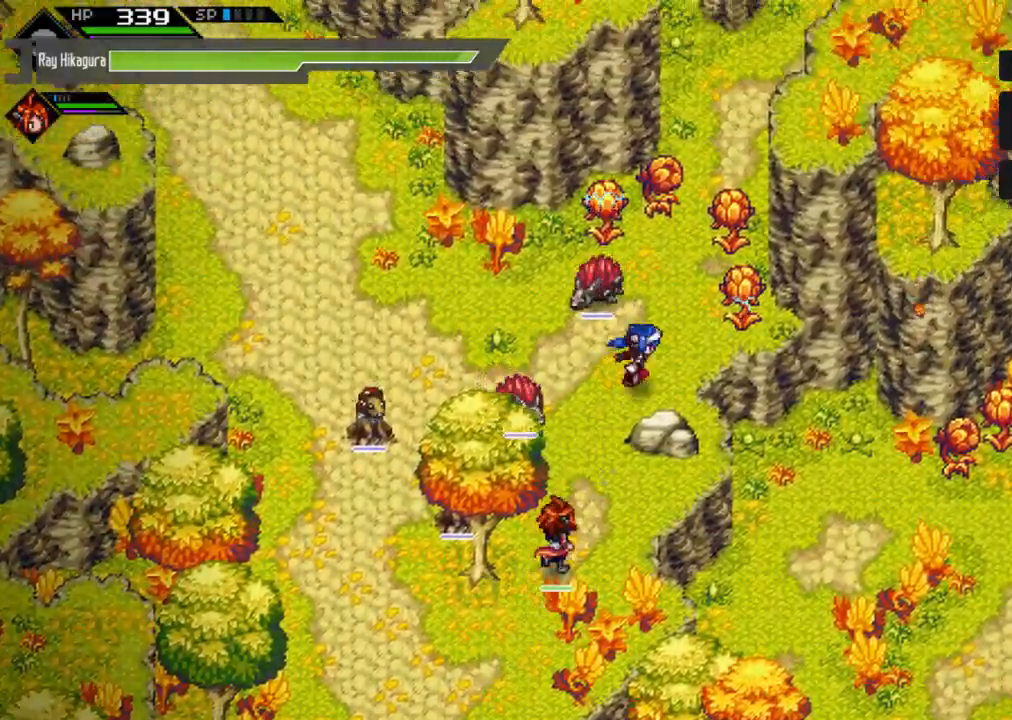
{"buttons": [], "left_stick": "up-right", "right_stick": "center", "events": [[133, "left_stick", "up"], [367, "left_stick", "up-right"]]}
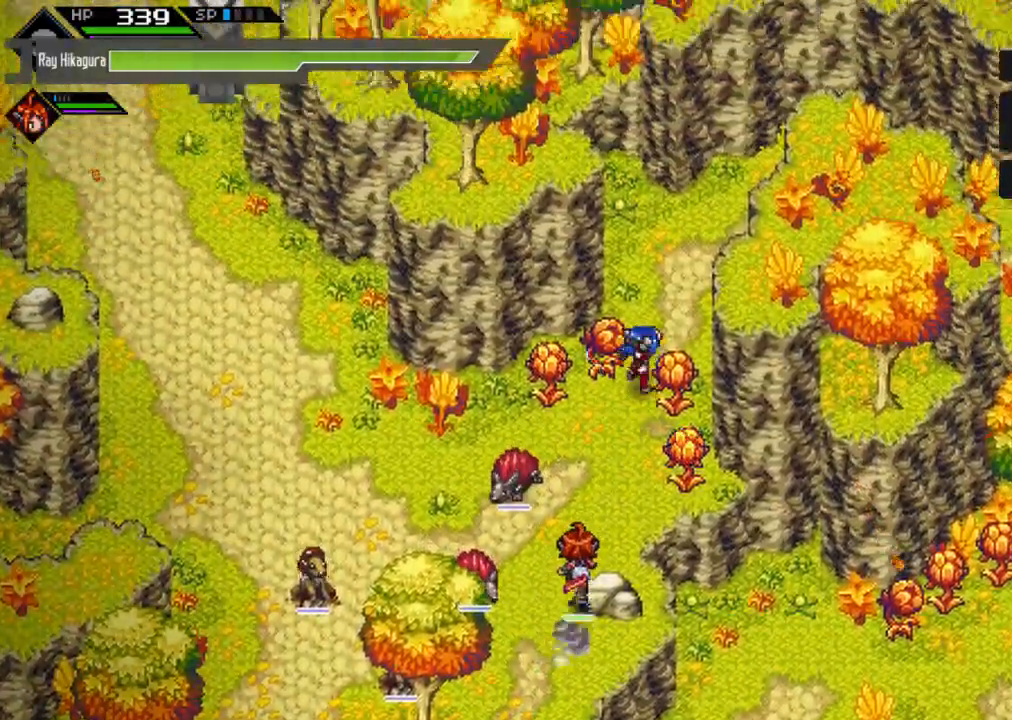
{"buttons": [], "left_stick": "up-right", "right_stick": "center", "events": [[67, "left_stick", "up"], [233, "left_stick", "up-right"]]}
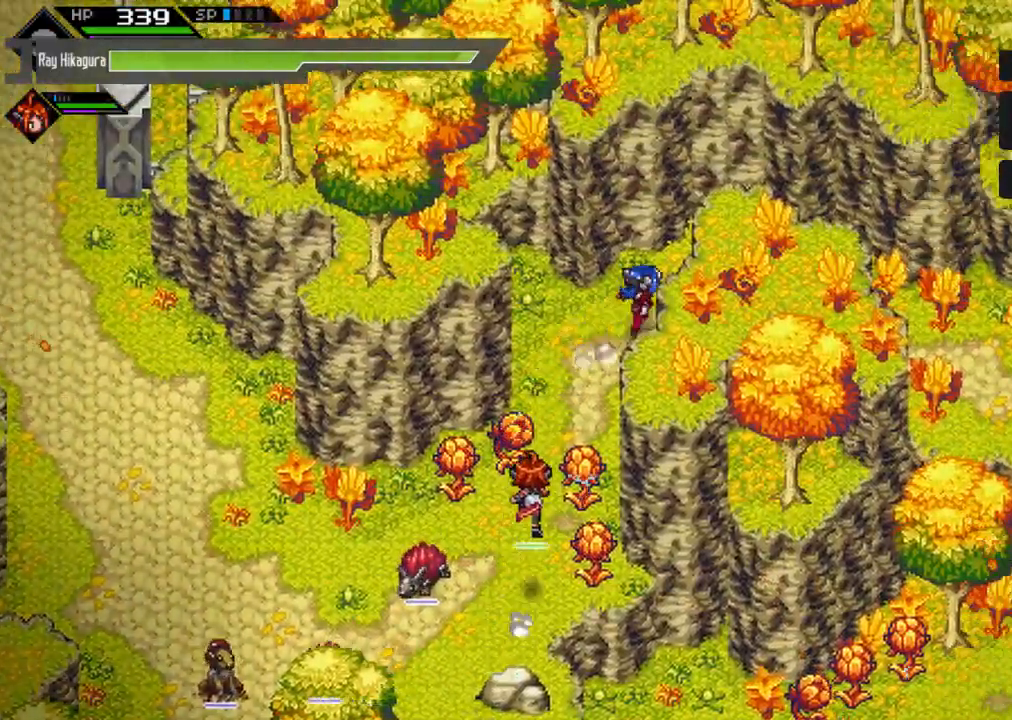
{"buttons": [], "left_stick": "right", "right_stick": "center", "events": [[333, "left_stick", "right"]]}
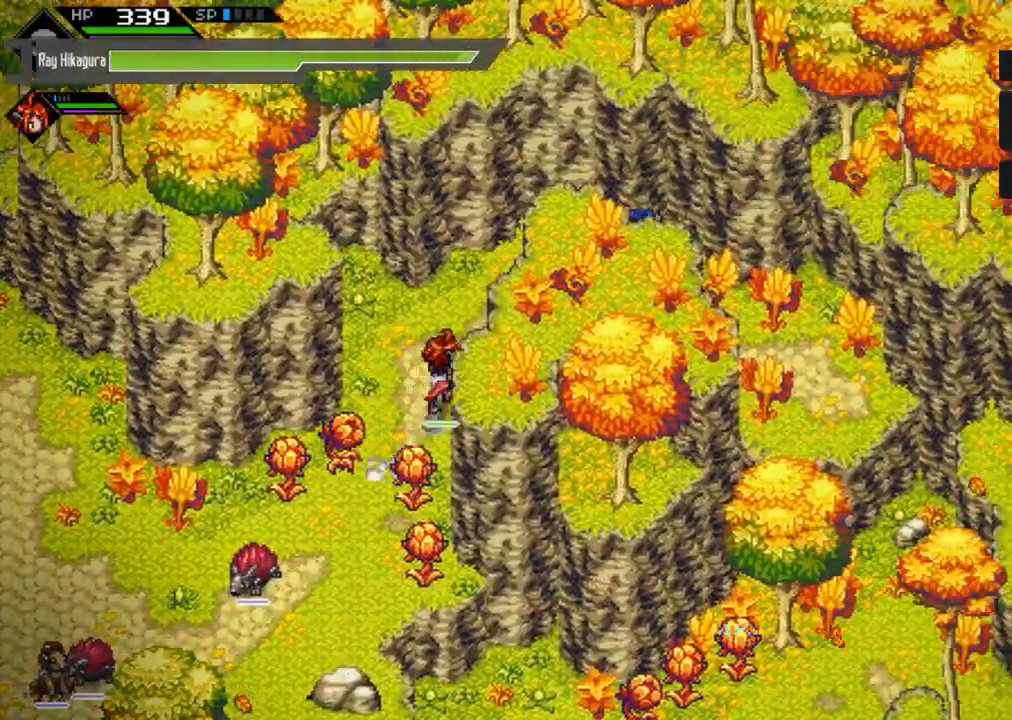
{"buttons": [], "left_stick": "down-right", "right_stick": "center", "events": [[167, "left_stick", "down-right"]]}
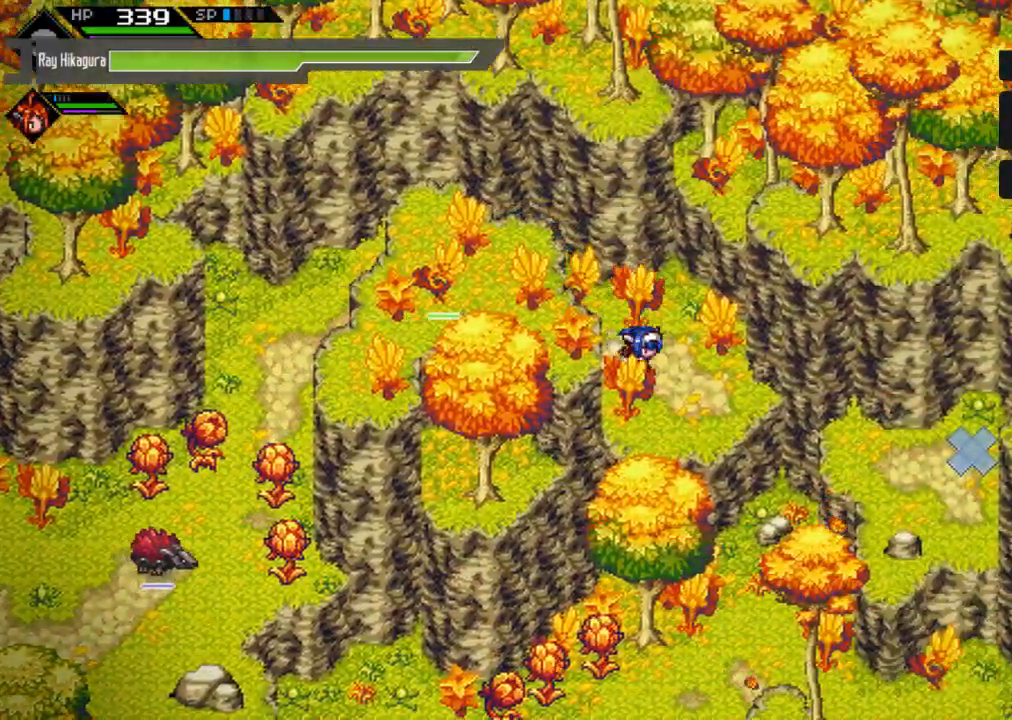
{"buttons": [], "left_stick": "center", "right_stick": "down-right", "events": [[200, "left_stick", "center"], [467, "right_stick", "down-right"]]}
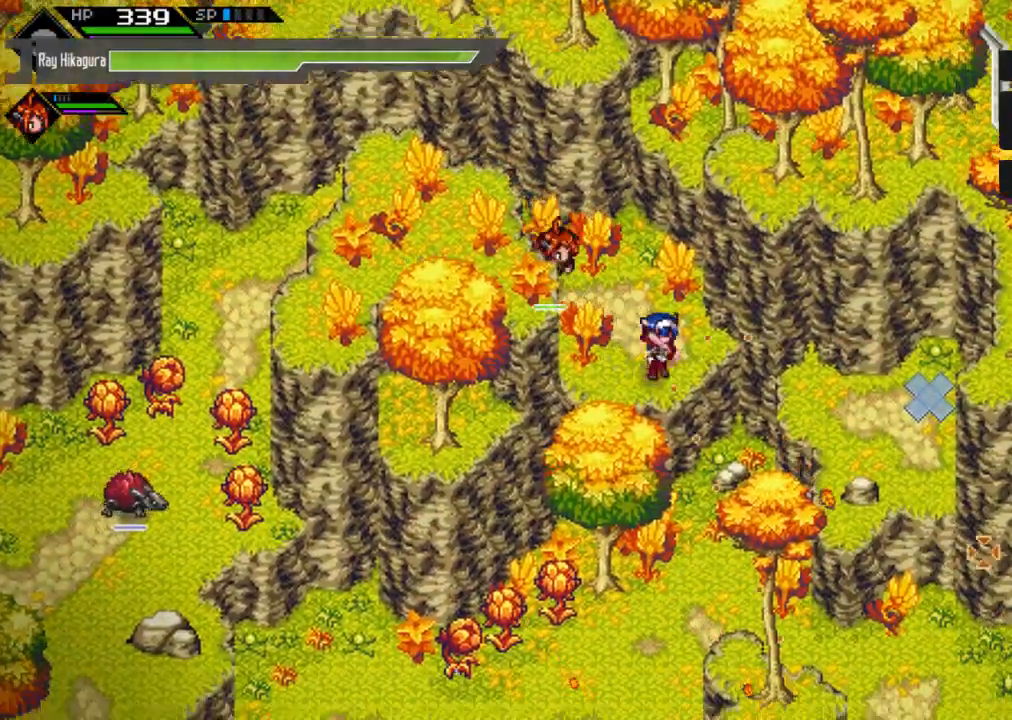
{"buttons": [], "left_stick": "down-right", "right_stick": "down-right", "events": [[267, "left_stick", "down-right"]]}
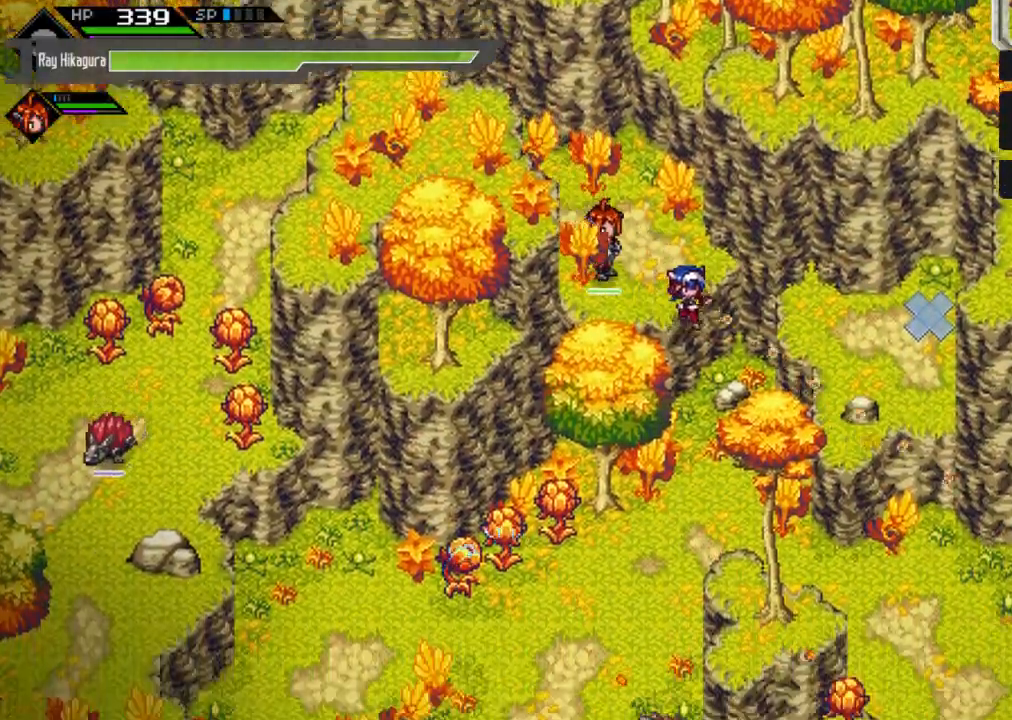
{"buttons": [], "left_stick": "down-right", "right_stick": "center", "events": [[67, "left_stick", "right"], [100, "right_stick", "center"], [333, "left_stick", "down-right"]]}
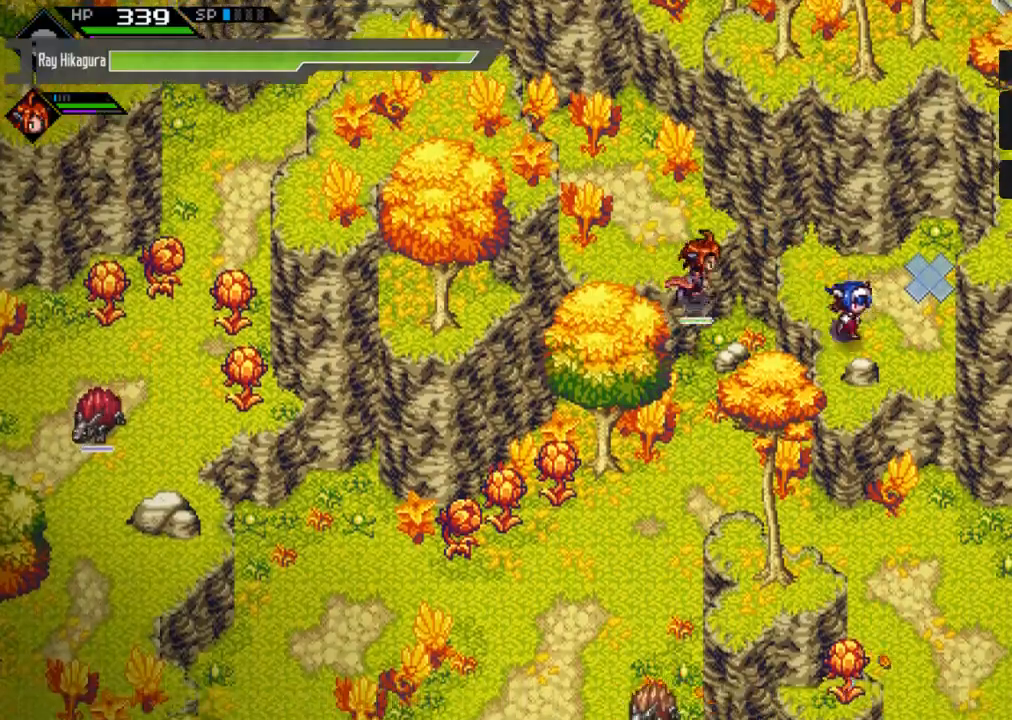
{"buttons": [], "left_stick": "down", "right_stick": "center", "events": [[200, "left_stick", "down"]]}
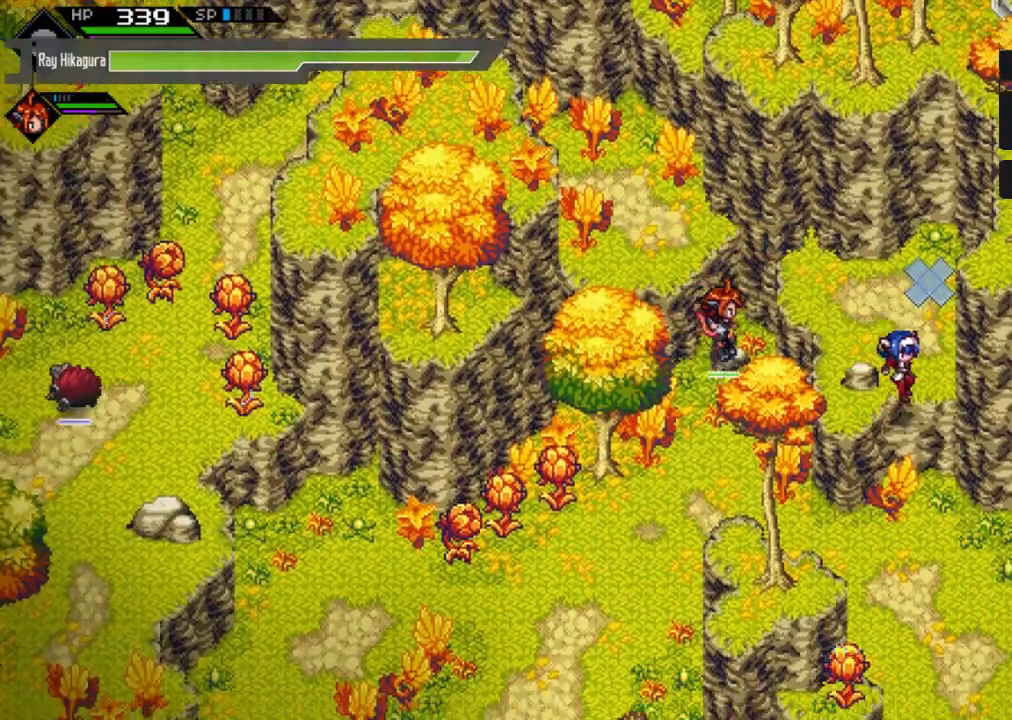
{"buttons": [], "left_stick": "down-right", "right_stick": "center", "events": [[400, "left_stick", "down-right"]]}
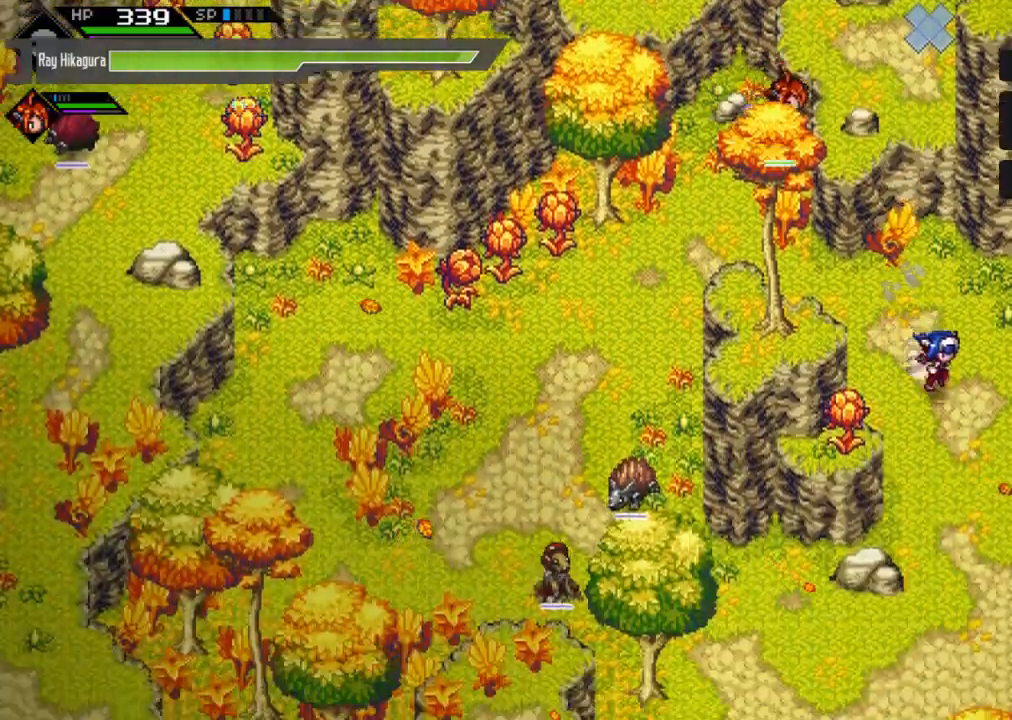
{"buttons": [], "left_stick": "down-right", "right_stick": "center", "events": [[133, "left_stick", "down"], [400, "left_stick", "down-right"]]}
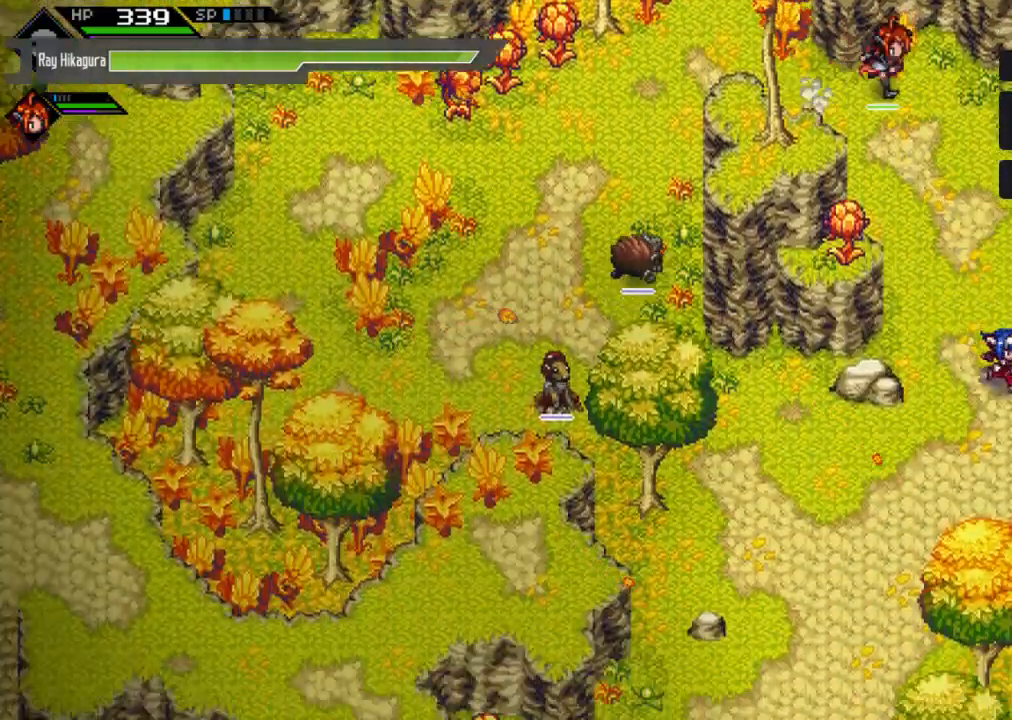
{"buttons": [], "left_stick": "center", "right_stick": "center", "events": [[33, "left_stick", "right"], [500, "left_stick", "center"]]}
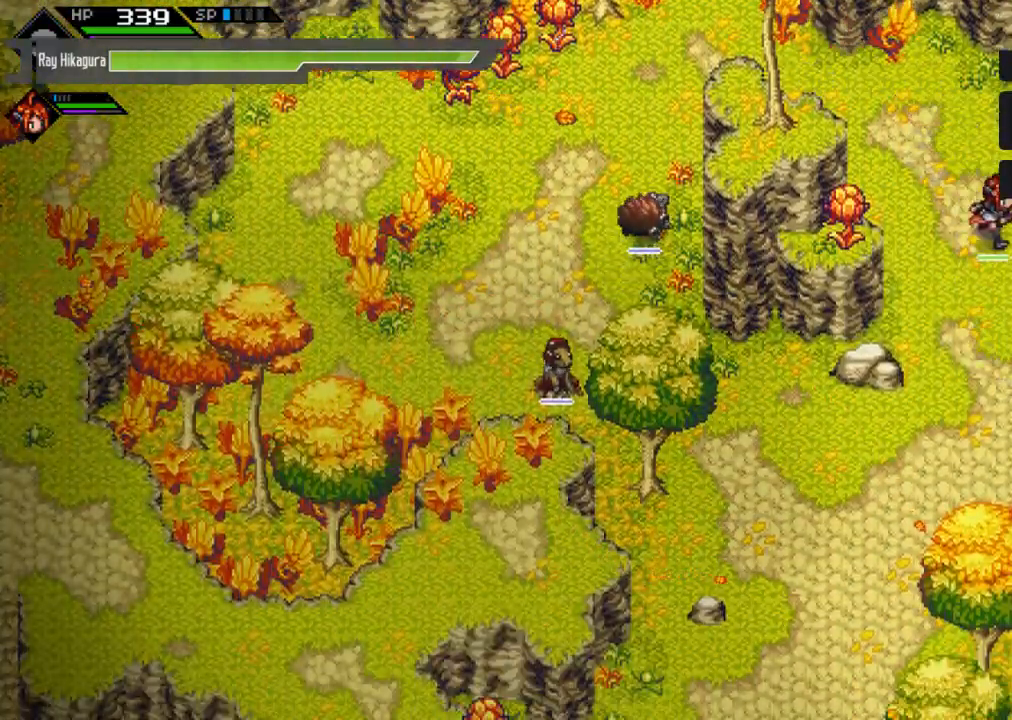
{"buttons": [], "left_stick": "center", "right_stick": "center", "events": []}
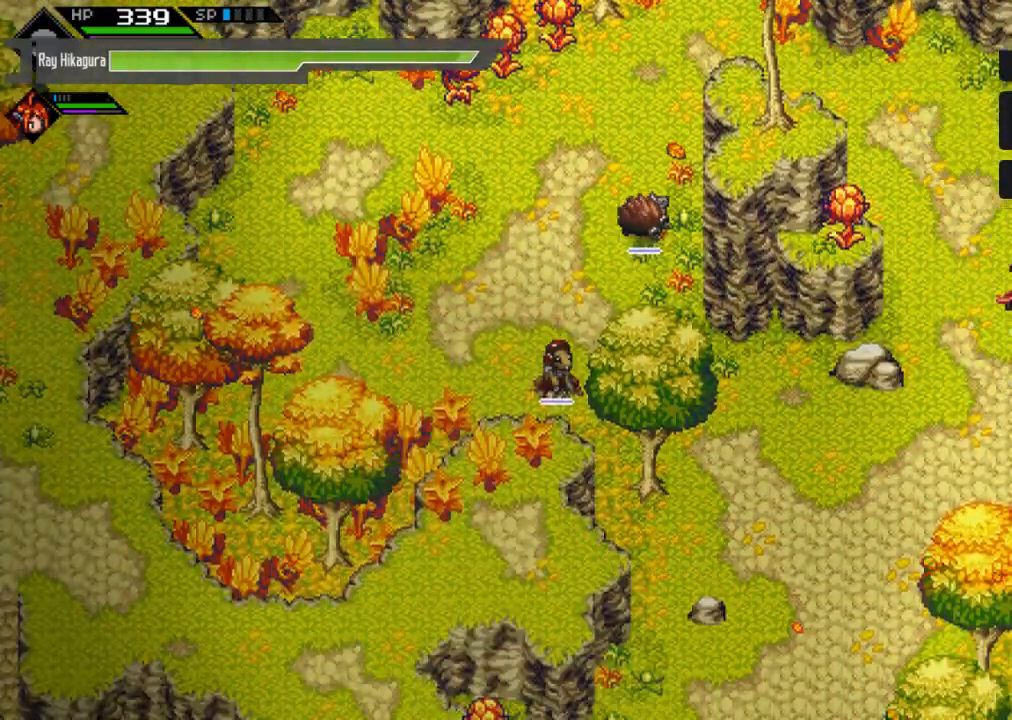
{"buttons": ["L2"], "left_stick": "center", "right_stick": "center", "events": [[100, "L2", "down"]]}
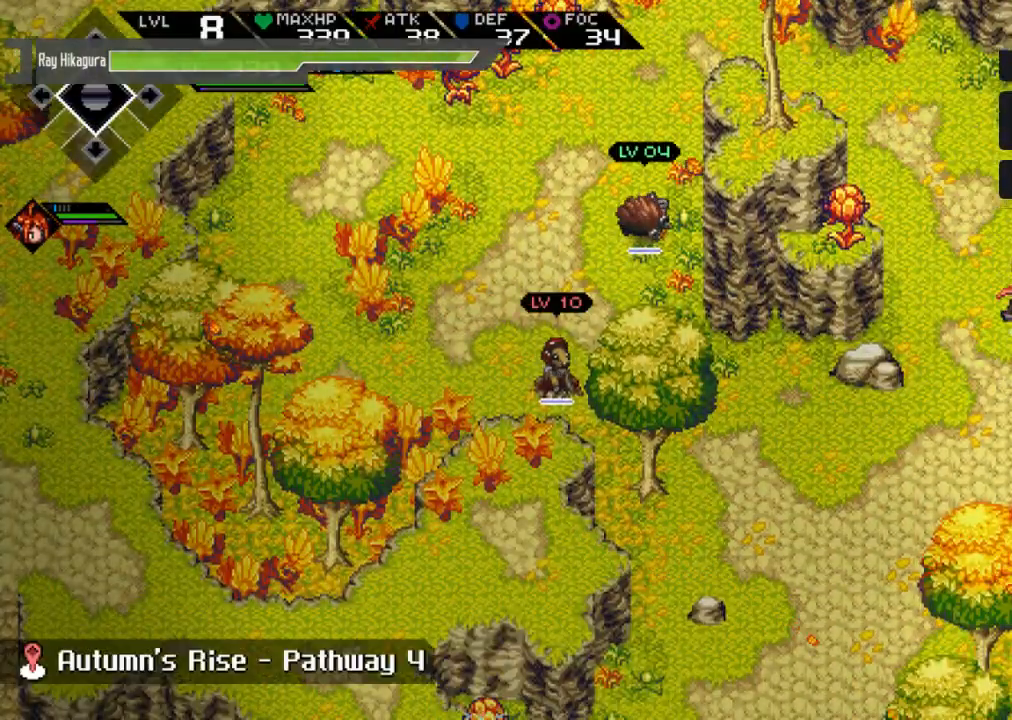
{"buttons": [], "left_stick": "right", "right_stick": "center", "events": [[33, "L2", "up"], [233, "left_stick", "right"]]}
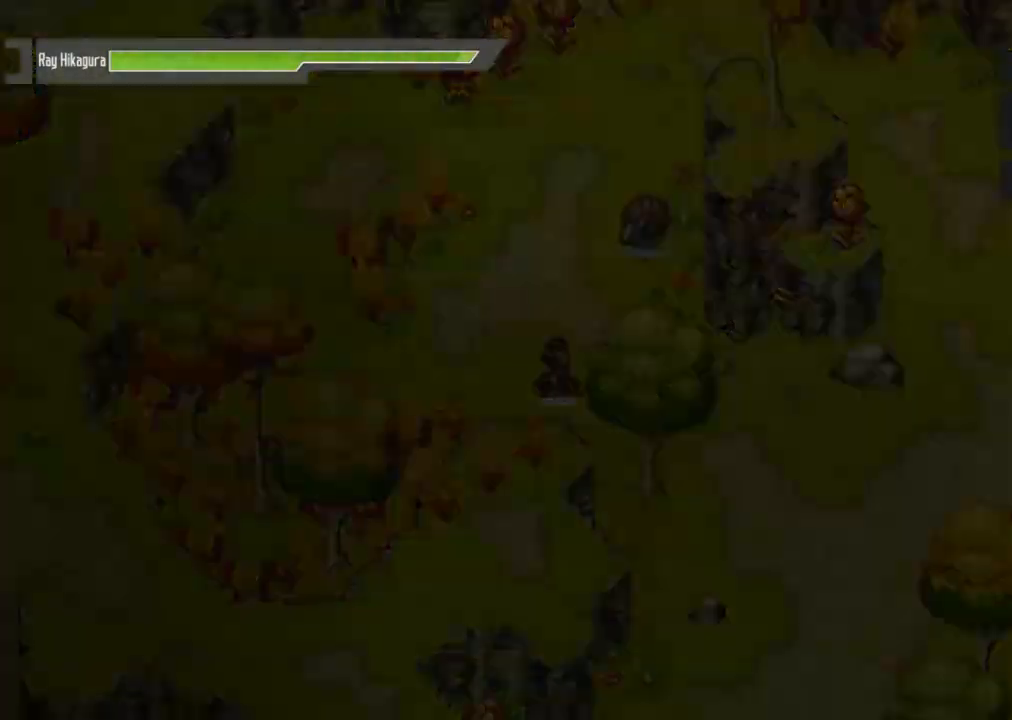
{"buttons": [], "left_stick": "center", "right_stick": "center", "events": [[267, "left_stick", "center"]]}
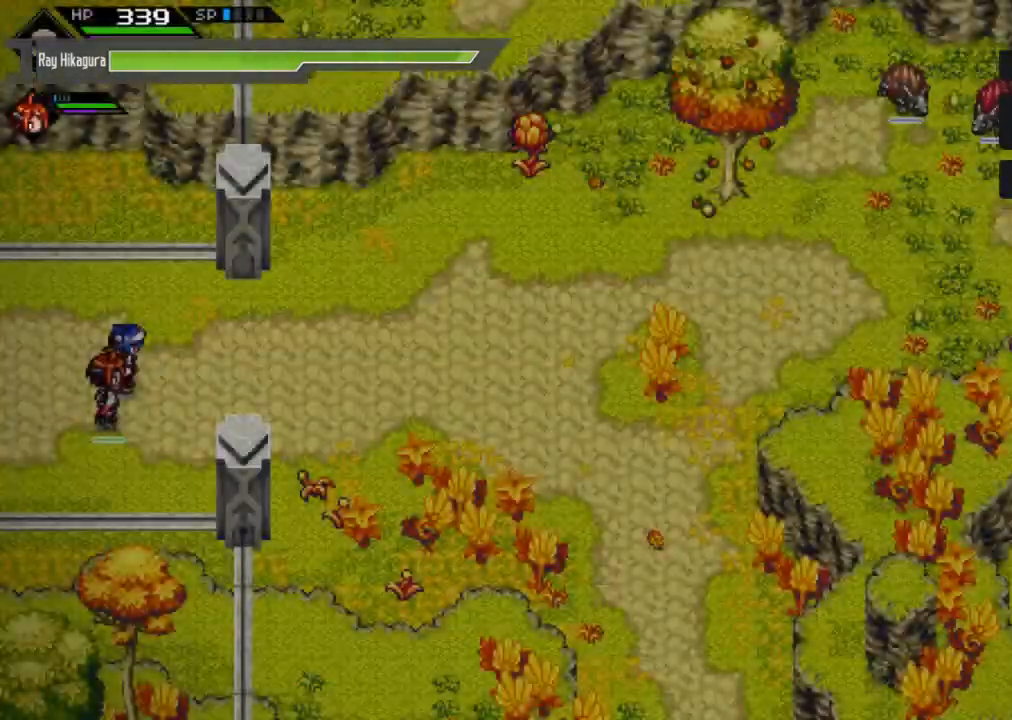
{"buttons": ["L2"], "left_stick": "right", "right_stick": "center", "events": [[267, "L2", "down"], [500, "left_stick", "right"]]}
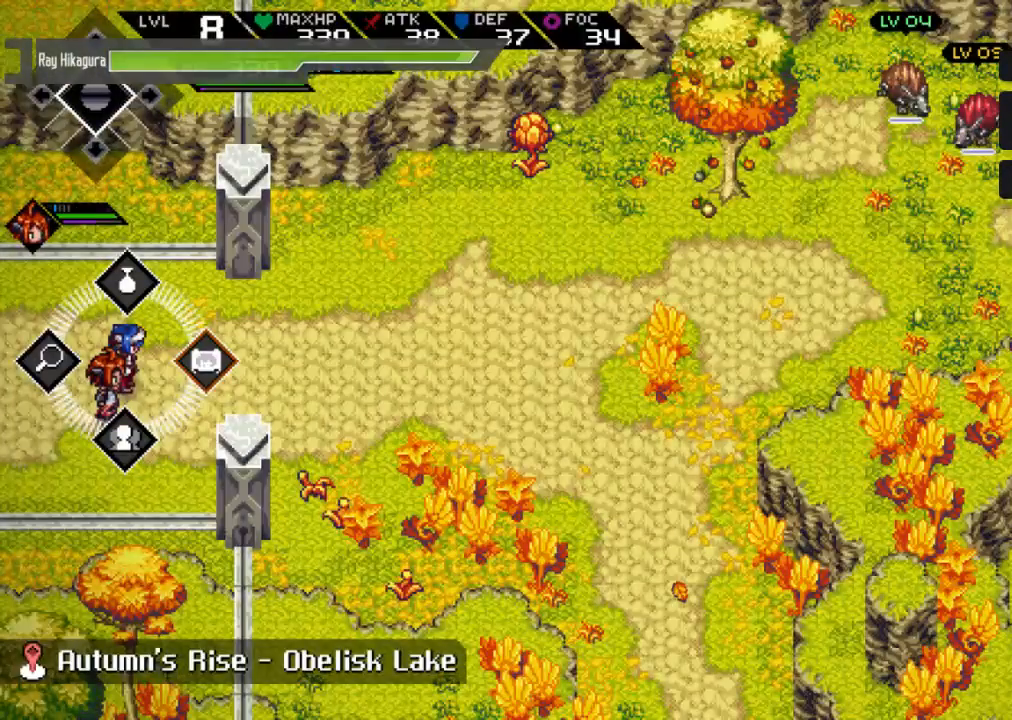
{"buttons": ["A", "L2"], "left_stick": "center", "right_stick": "center", "events": [[133, "left_stick", "center"], [433, "A", "down"]]}
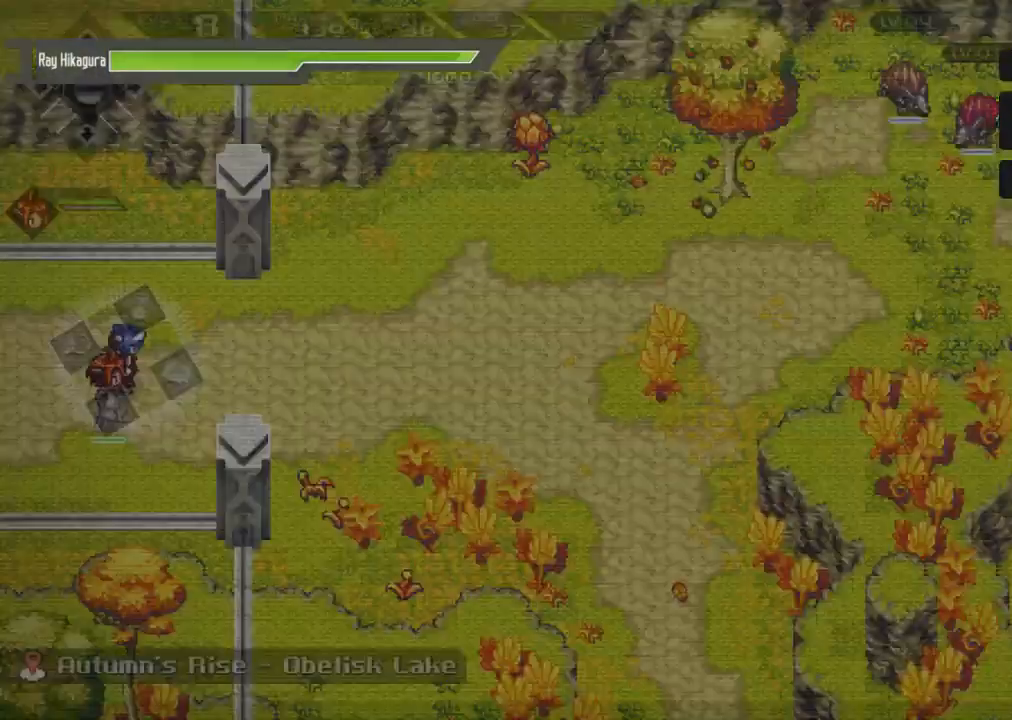
{"buttons": [], "left_stick": "center", "right_stick": "center", "events": [[133, "A", "up"], [467, "L2", "up"]]}
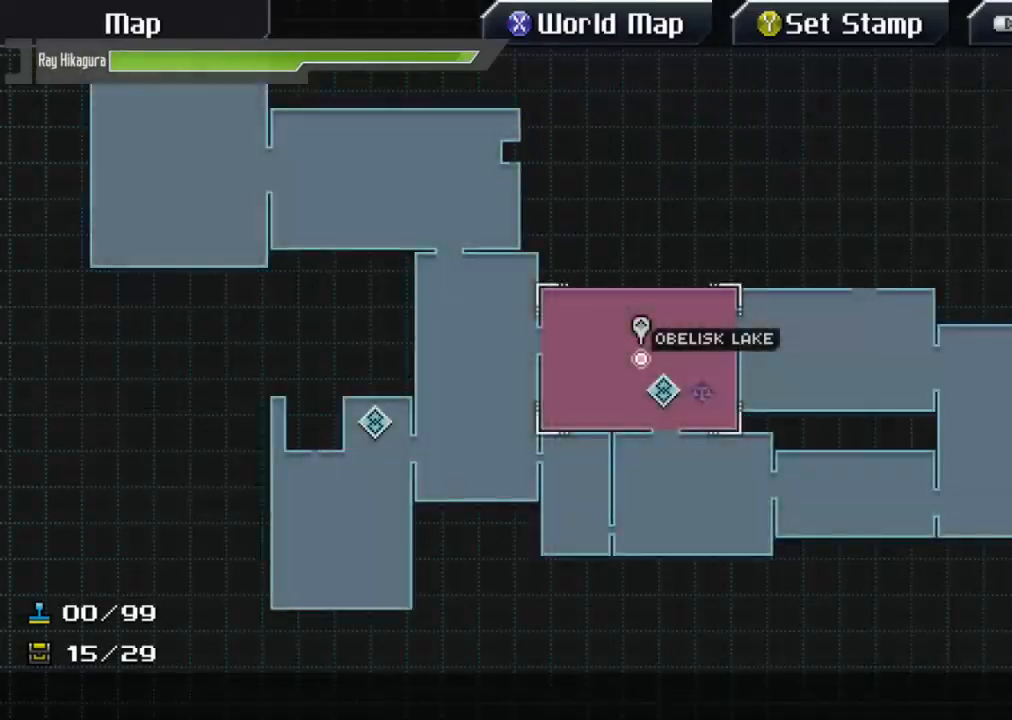
{"buttons": [], "left_stick": "center", "right_stick": "center", "events": []}
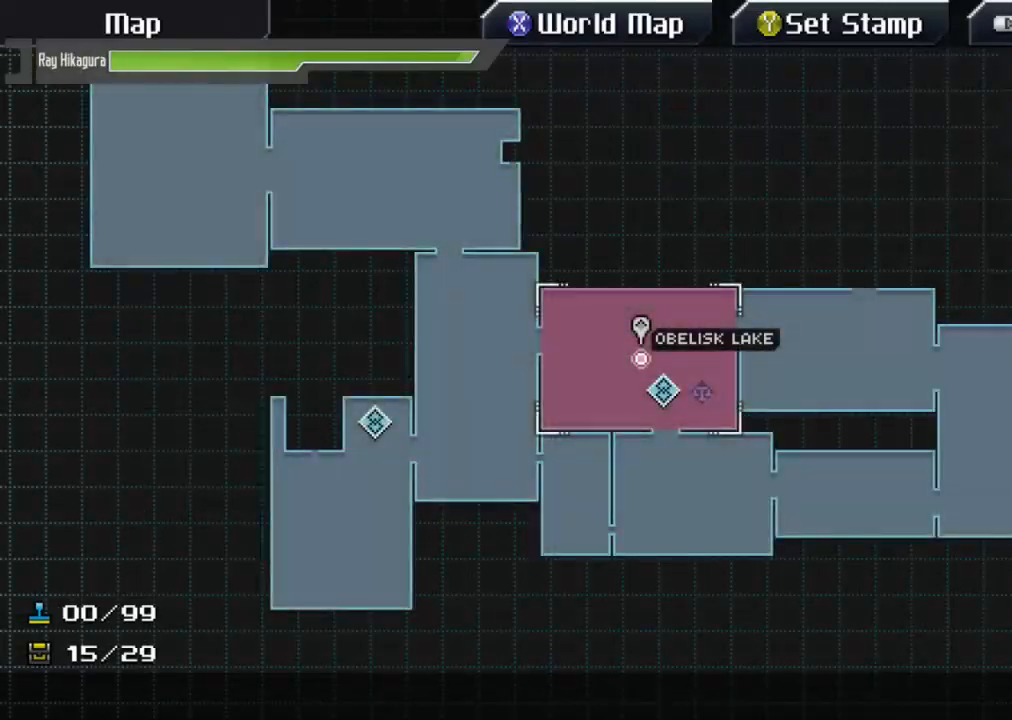
{"buttons": [], "left_stick": "center", "right_stick": "center", "events": []}
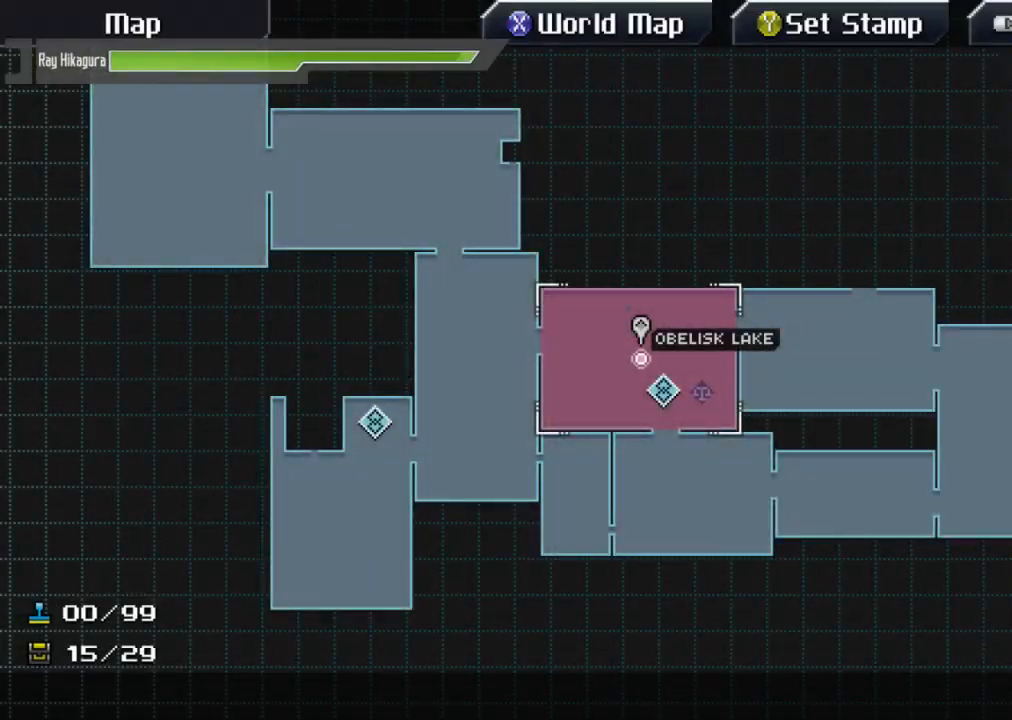
{"buttons": [], "left_stick": "left", "right_stick": "center", "events": [[233, "B", "down"], [367, "B", "up"], [433, "left_stick", "left"]]}
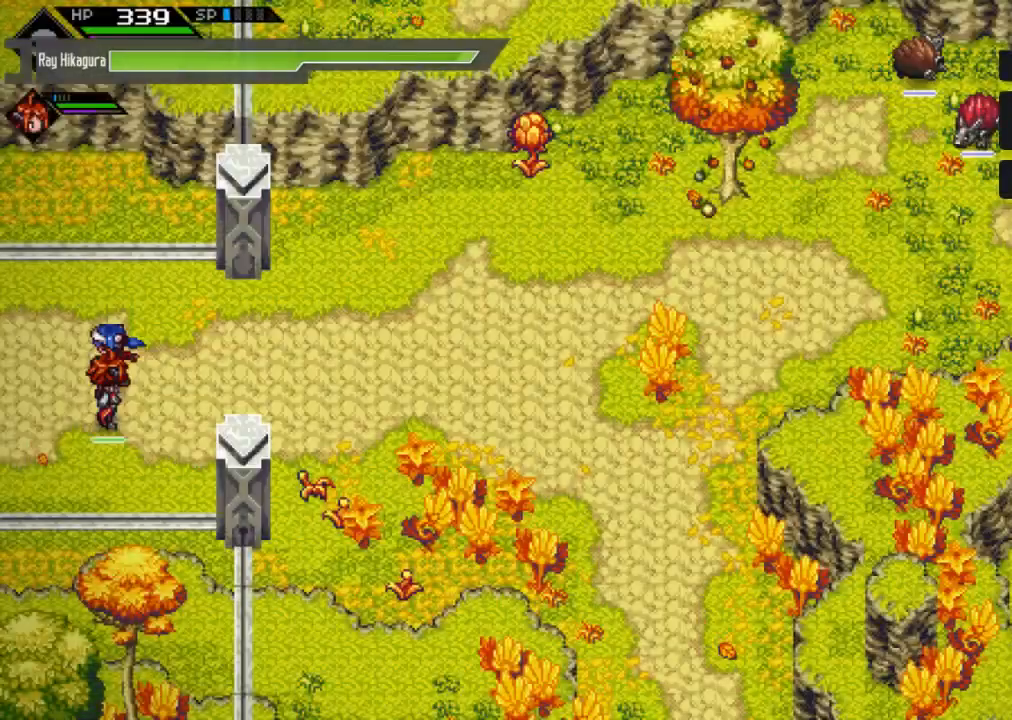
{"buttons": [], "left_stick": "left", "right_stick": "center", "events": []}
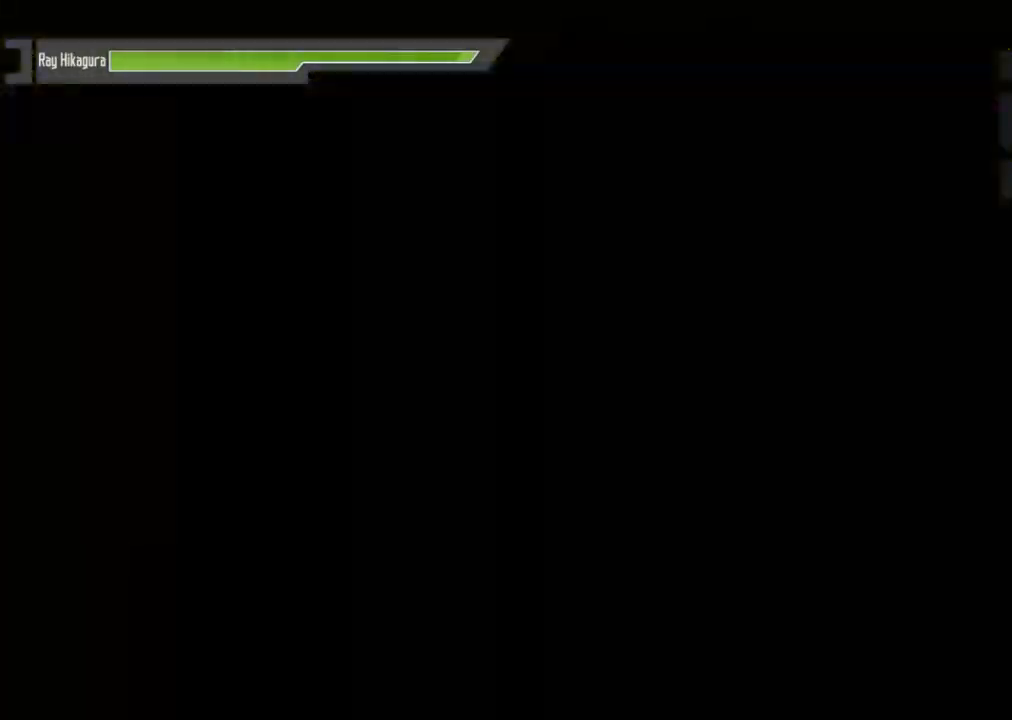
{"buttons": [], "left_stick": "left", "right_stick": "center", "events": []}
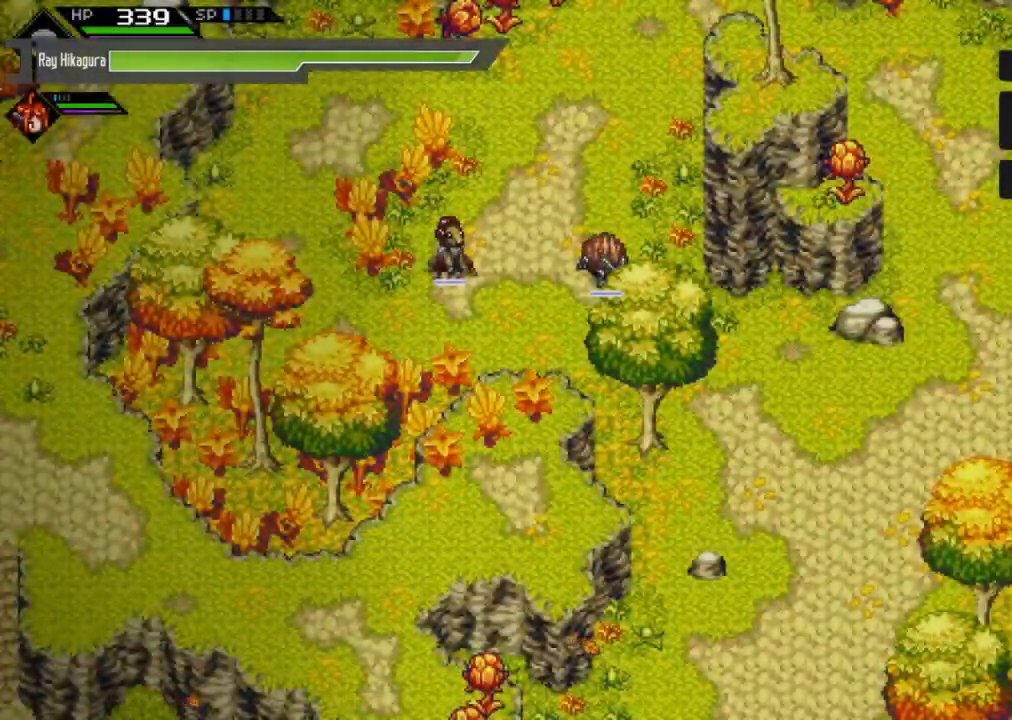
{"buttons": [], "left_stick": "down-left", "right_stick": "center", "events": [[233, "left_stick", "down-left"]]}
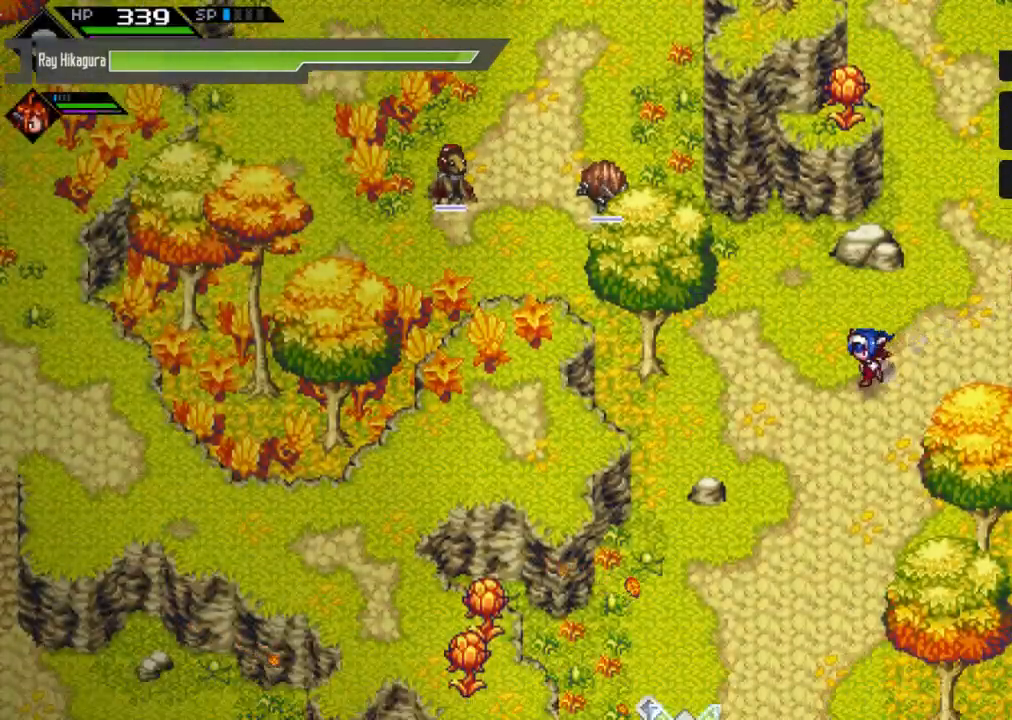
{"buttons": [], "left_stick": "down", "right_stick": "center", "events": [[200, "left_stick", "down"]]}
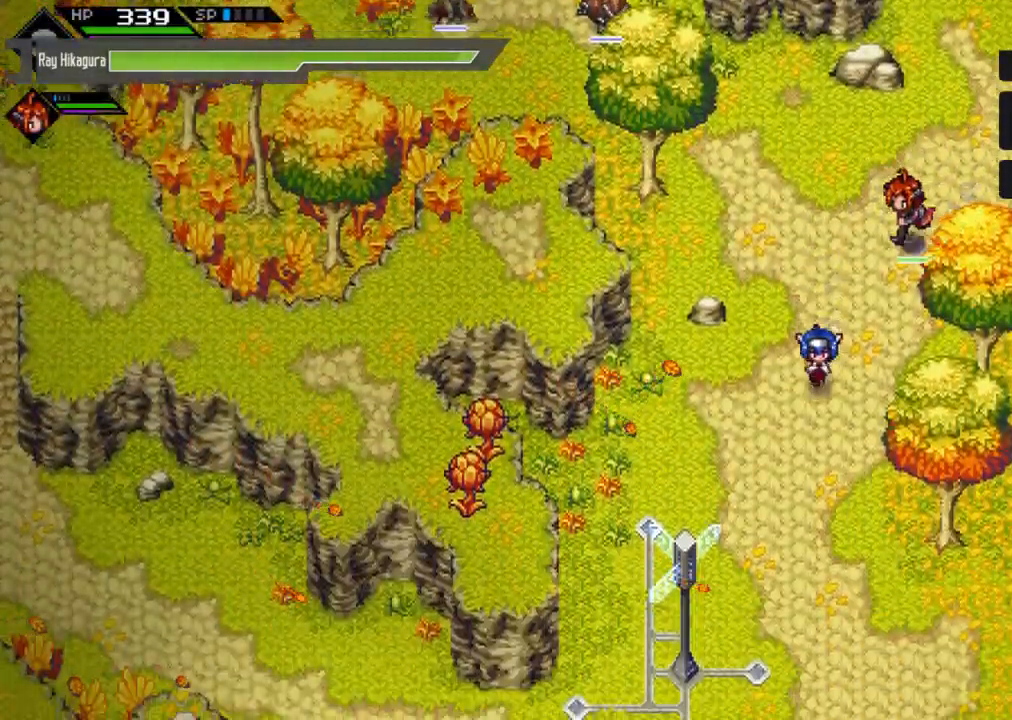
{"buttons": [], "left_stick": "down-left", "right_stick": "center", "events": [[133, "left_stick", "down-left"]]}
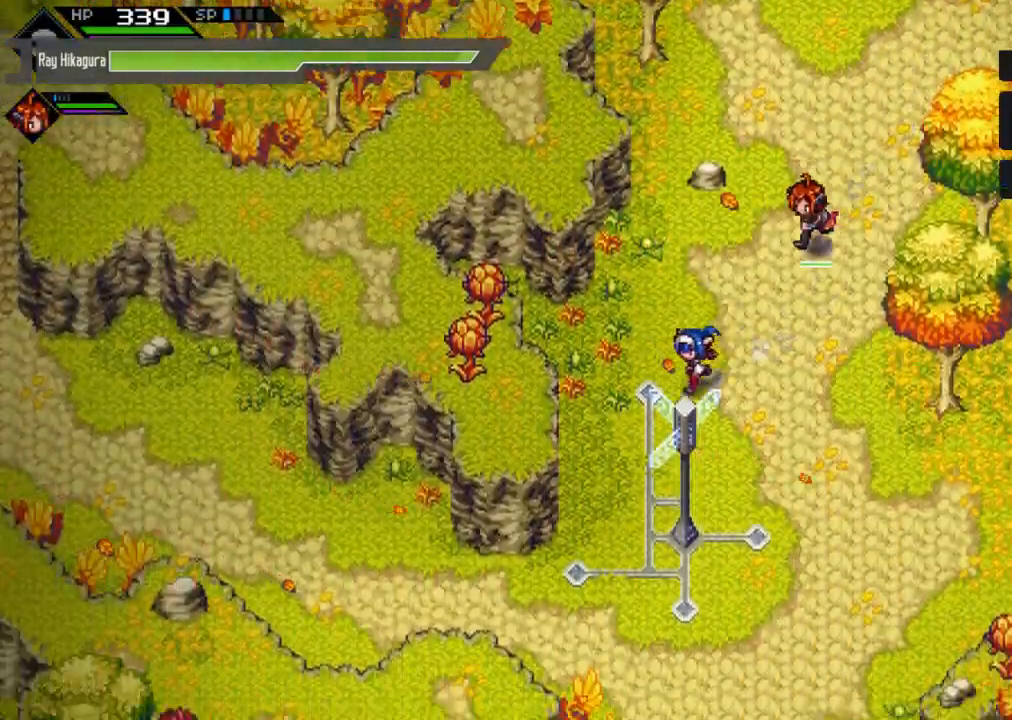
{"buttons": [], "left_stick": "down-left", "right_stick": "center", "events": []}